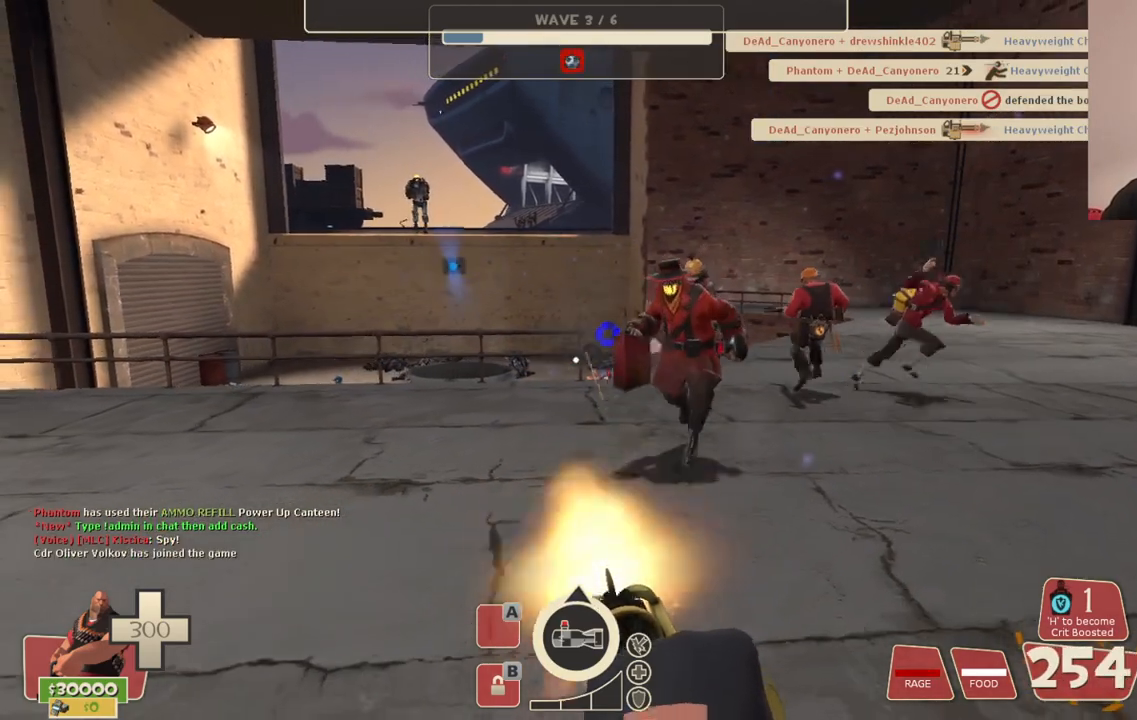
Gameplay with a controller (PlayStation layout); each line is a JSON object with the inputs held at the frame after it. "events" lists button and stick changes between this image and that frame as [ms after this image, input, new state], when the widget could be followed in between.
{"buttons": ["L2", "R2"], "left_stick": "down-right", "right_stick": "center", "events": [[267, "left_stick", "down-right"]]}
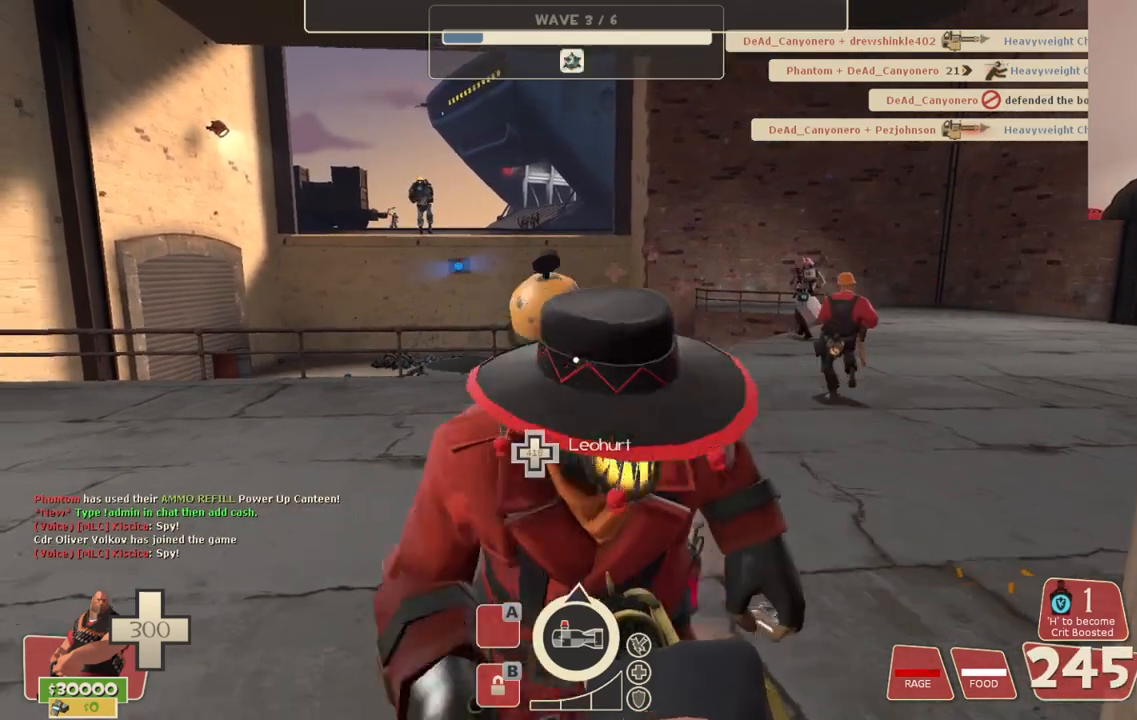
{"buttons": ["L2", "R2"], "left_stick": "center", "right_stick": "center", "events": [[450, "left_stick", "center"]]}
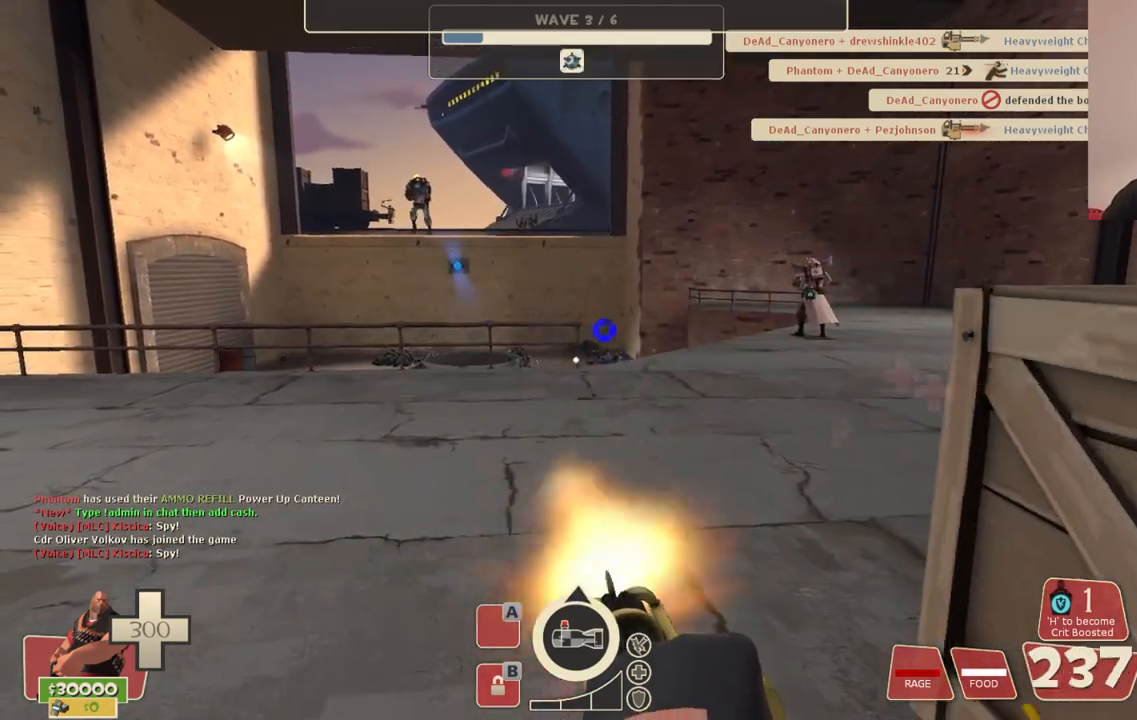
{"buttons": ["L2", "R2"], "left_stick": "down-right", "right_stick": "center", "events": [[350, "left_stick", "down-right"]]}
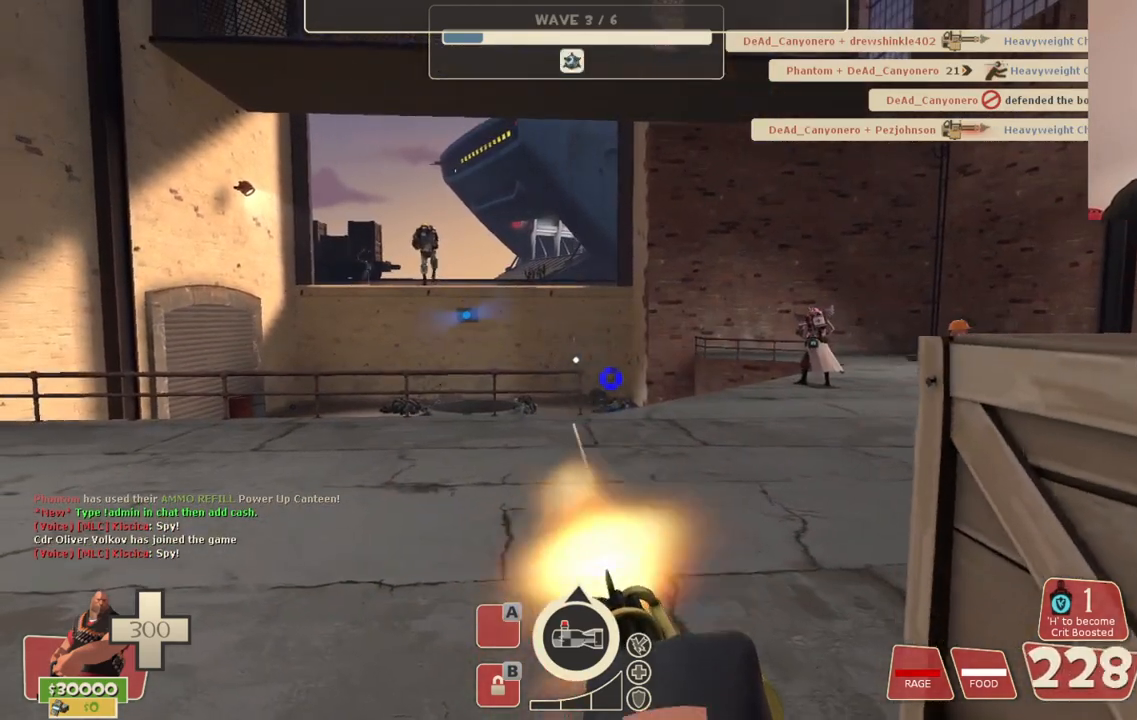
{"buttons": ["L2", "R2"], "left_stick": "center", "right_stick": "center", "events": [[67, "left_stick", "center"], [283, "left_stick", "left"], [483, "left_stick", "center"]]}
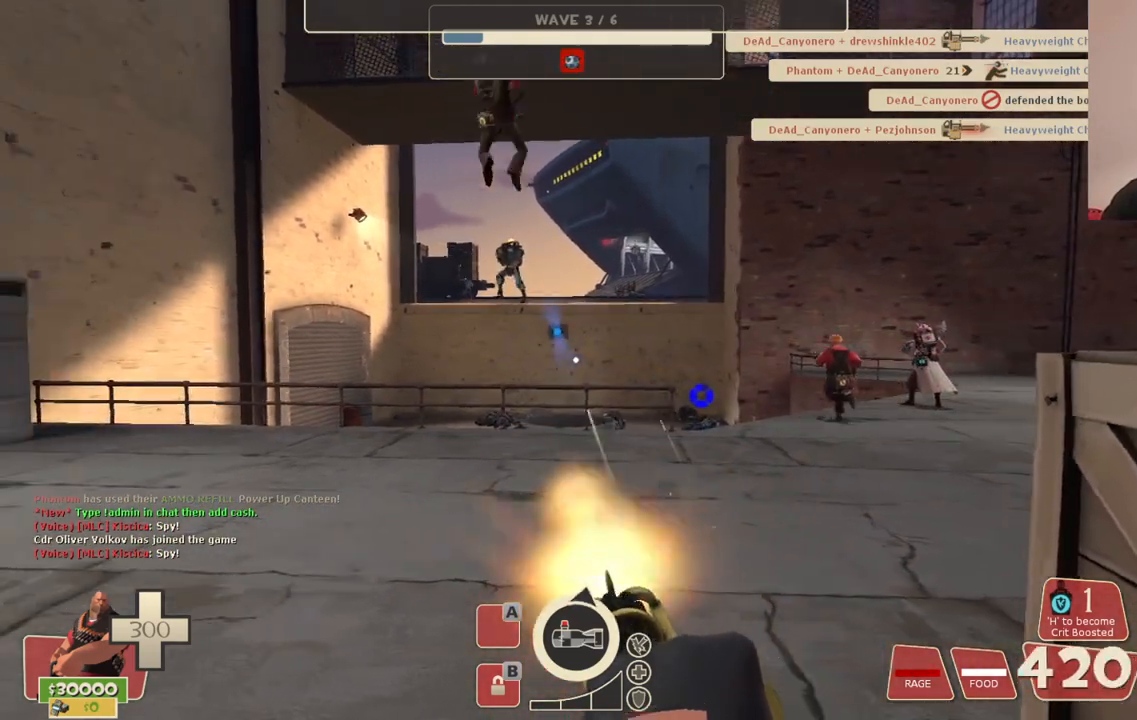
{"buttons": ["L2", "R2"], "left_stick": "center", "right_stick": "center", "events": []}
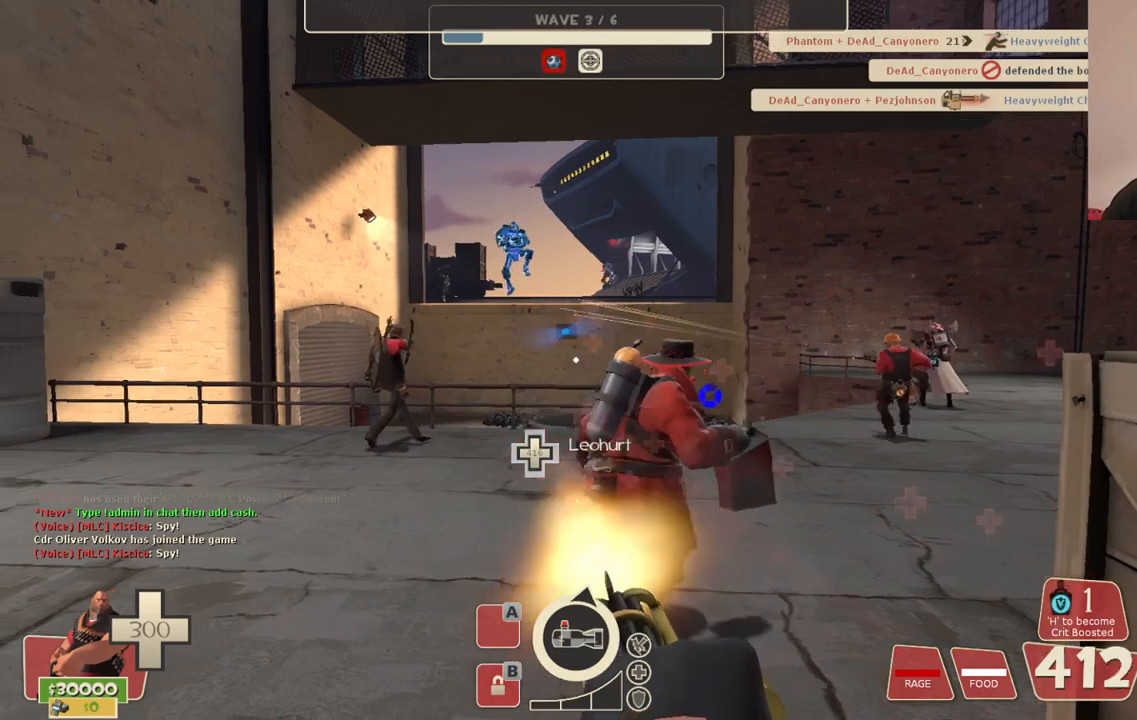
{"buttons": ["L2", "R2"], "left_stick": "center", "right_stick": "center", "events": []}
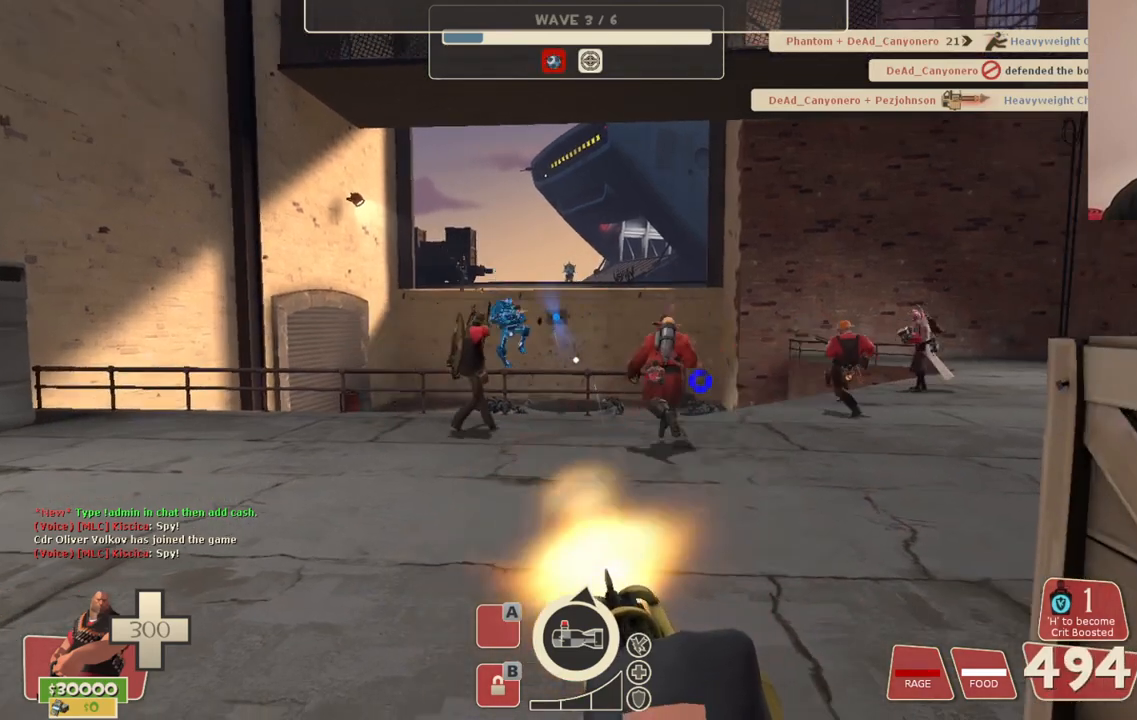
{"buttons": ["L2", "R2"], "left_stick": "center", "right_stick": "center", "events": []}
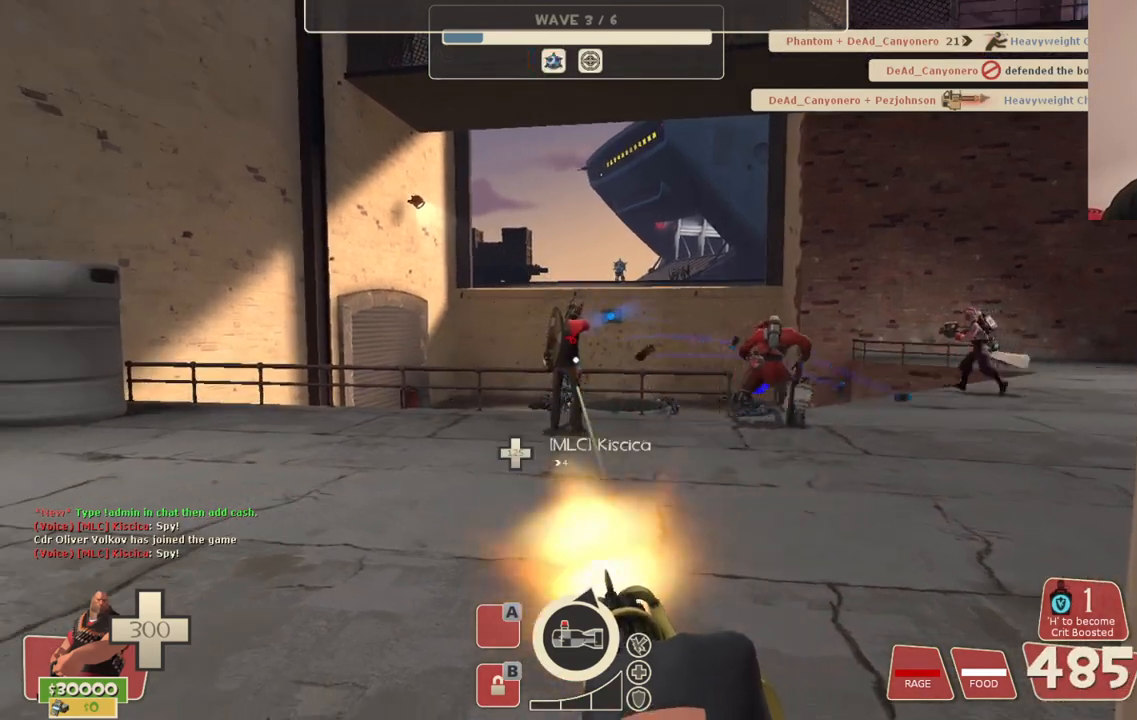
{"buttons": ["L2", "R2"], "left_stick": "center", "right_stick": "center", "events": []}
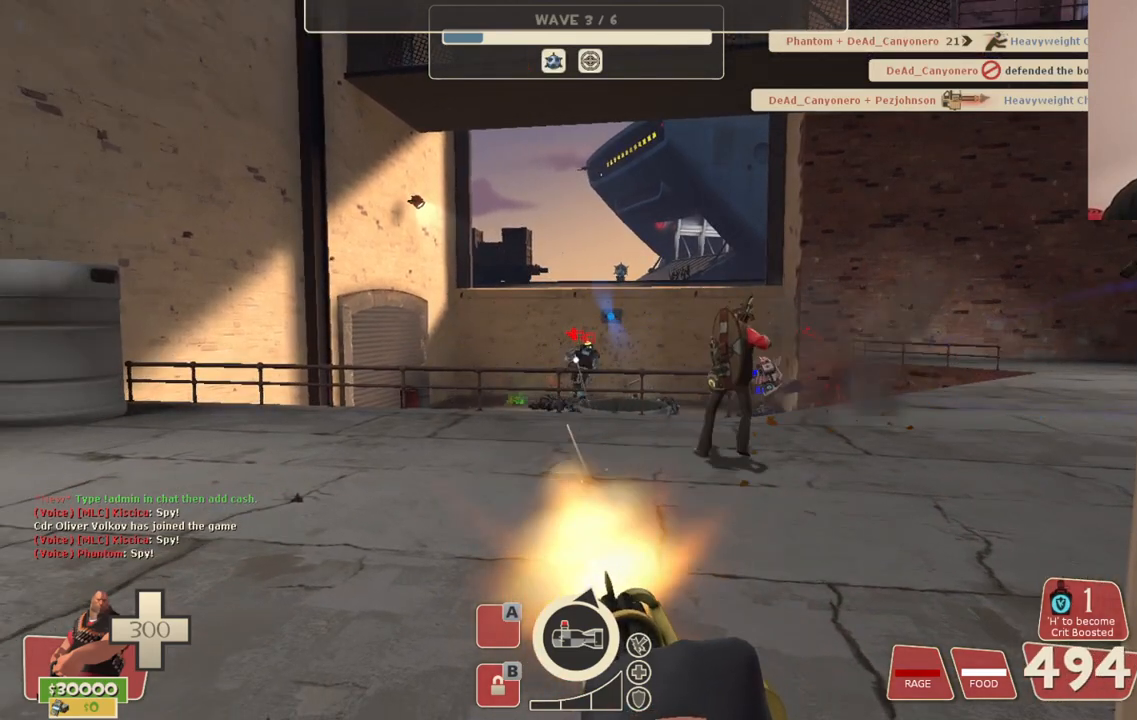
{"buttons": ["L2", "R2"], "left_stick": "center", "right_stick": "center", "events": []}
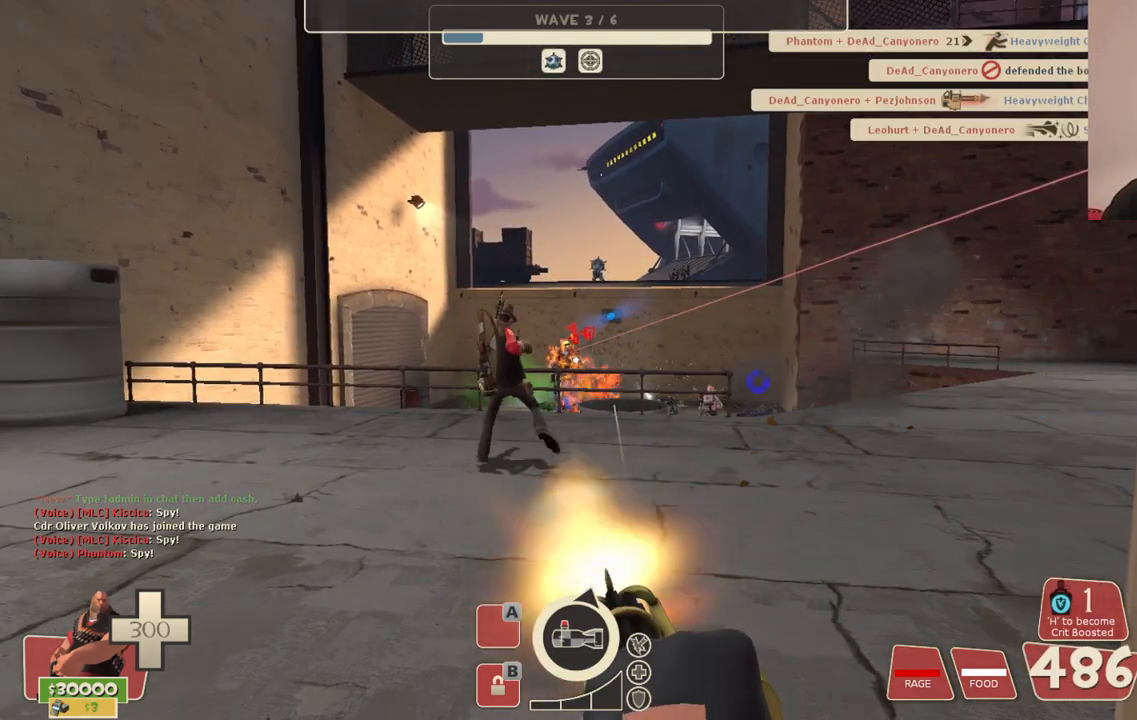
{"buttons": ["L2", "R2"], "left_stick": "center", "right_stick": "center", "events": []}
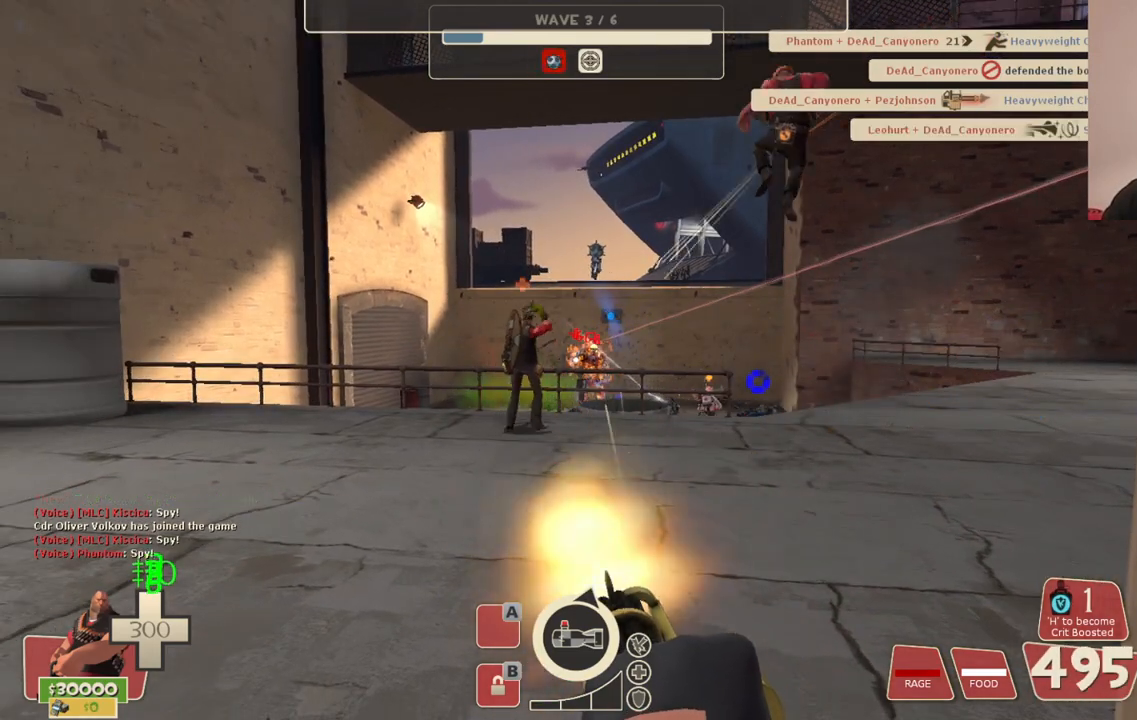
{"buttons": ["L2", "R2"], "left_stick": "center", "right_stick": "center", "events": []}
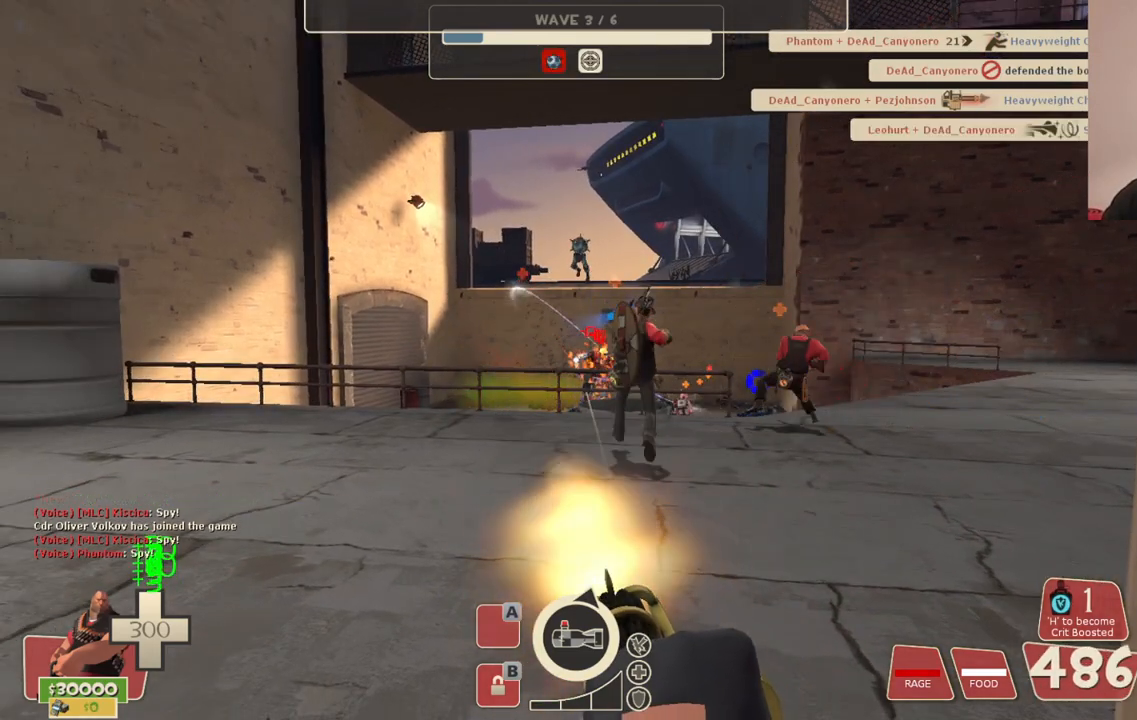
{"buttons": ["L2", "R2"], "left_stick": "center", "right_stick": "center", "events": []}
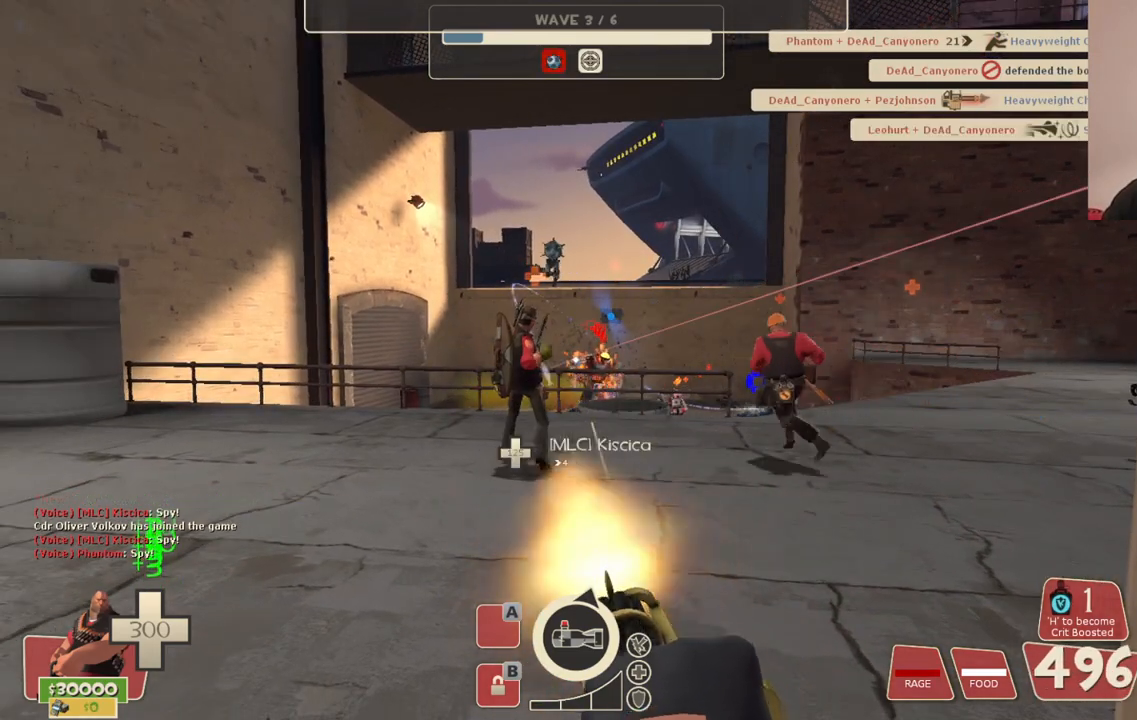
{"buttons": ["L2", "R2"], "left_stick": "center", "right_stick": "center", "events": [[83, "left_stick", "up-right"], [200, "left_stick", "center"]]}
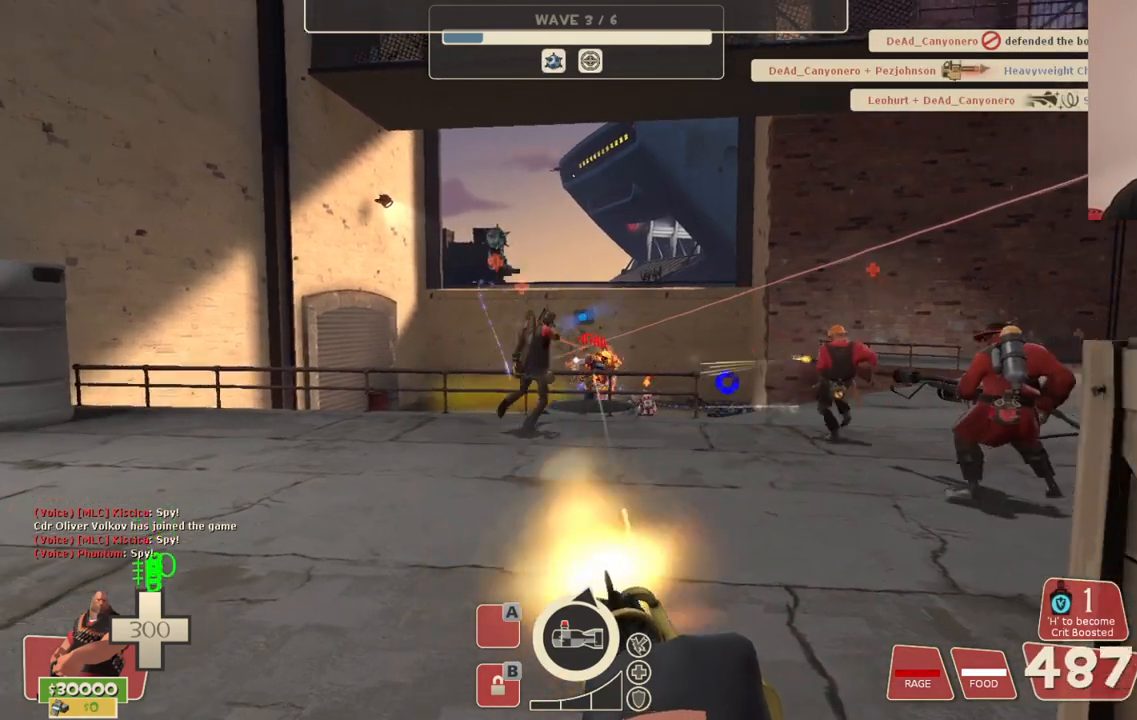
{"buttons": ["L2", "R2"], "left_stick": "center", "right_stick": "center", "events": []}
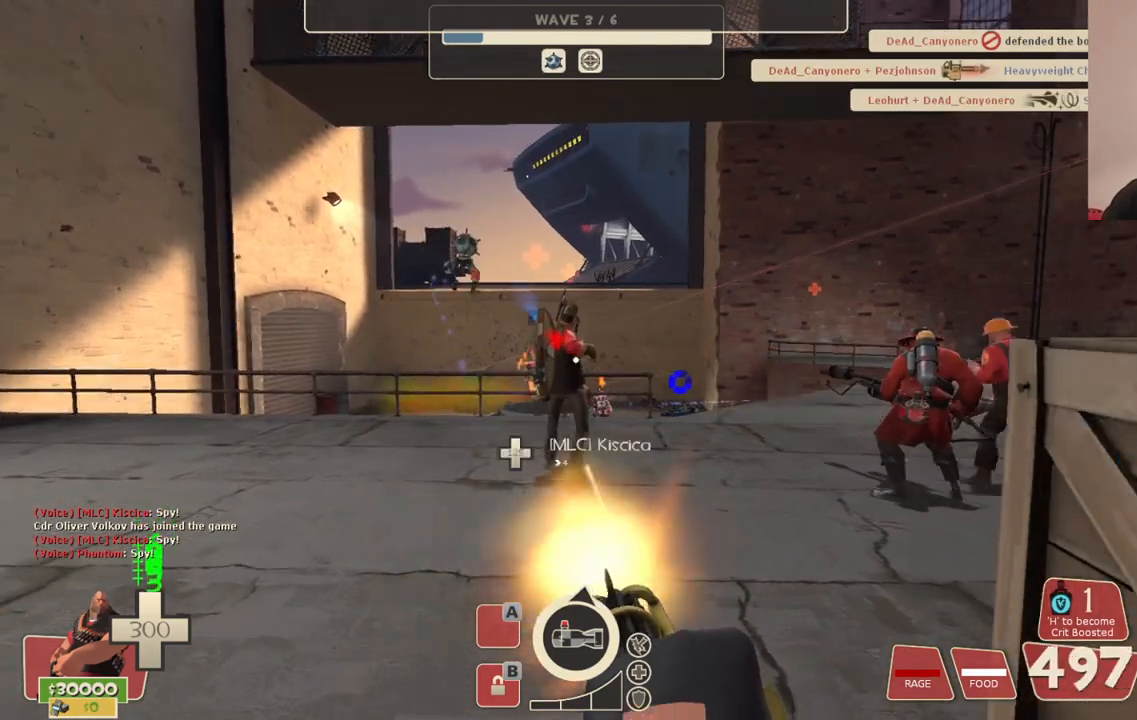
{"buttons": ["L2", "R2"], "left_stick": "center", "right_stick": "center", "events": []}
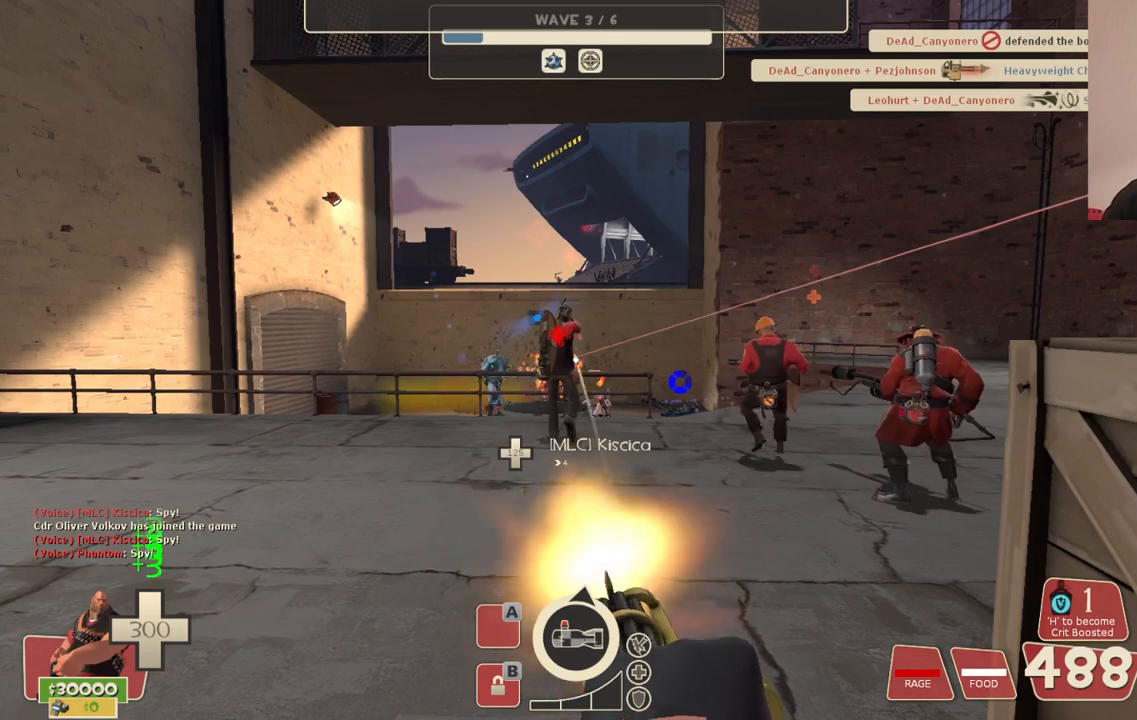
{"buttons": ["L2", "R2"], "left_stick": "center", "right_stick": "center", "events": []}
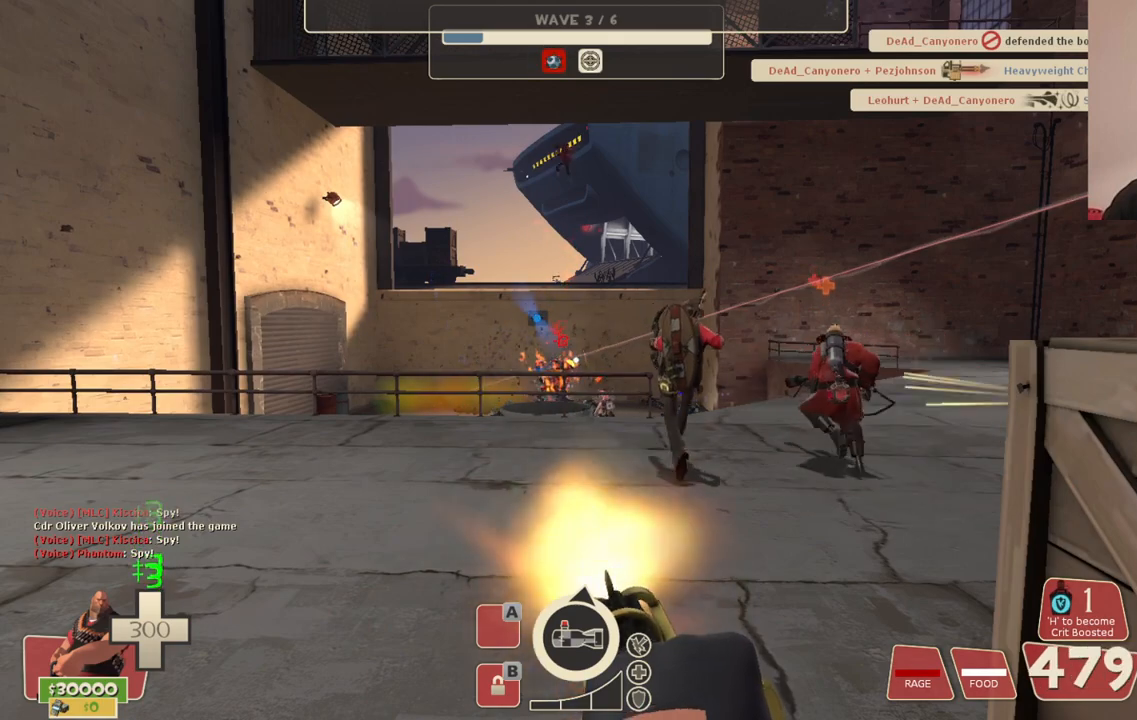
{"buttons": ["L2", "R2"], "left_stick": "center", "right_stick": "center", "events": []}
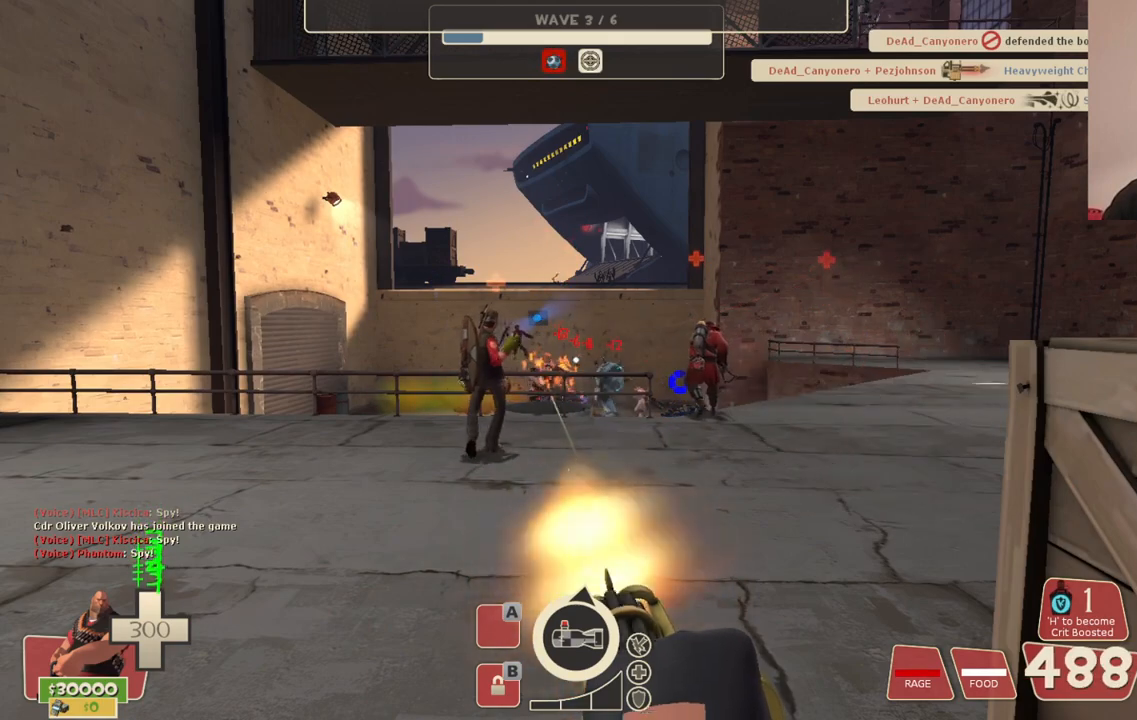
{"buttons": ["L2", "R2"], "left_stick": "center", "right_stick": "center", "events": []}
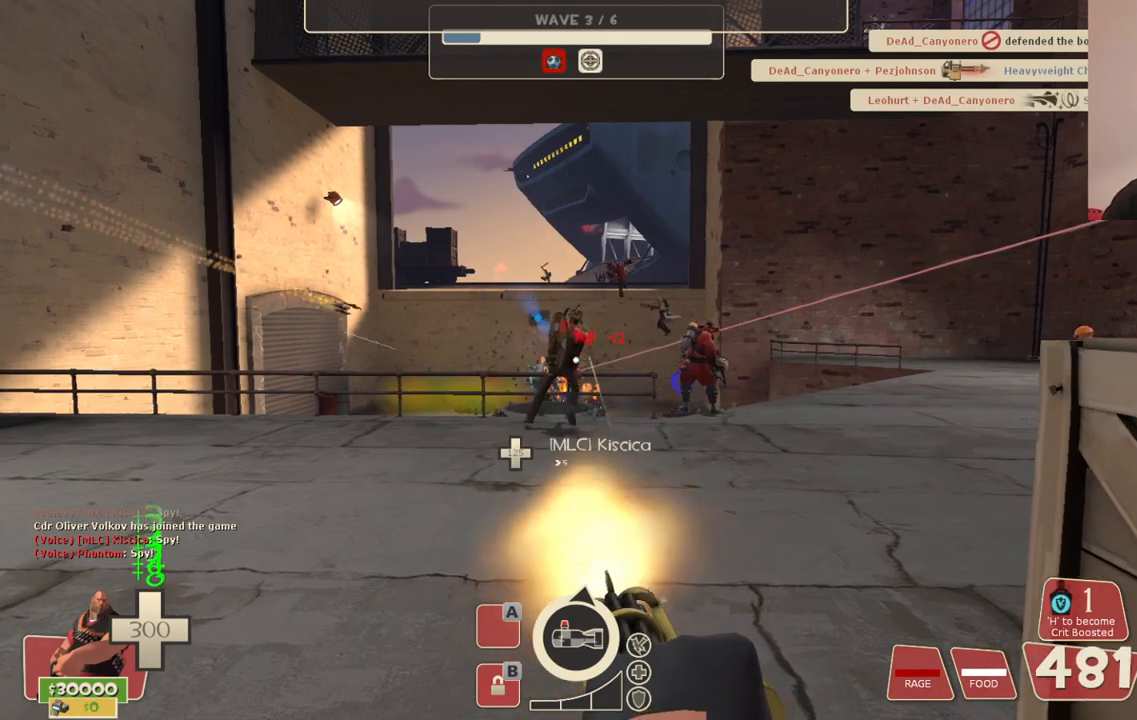
{"buttons": ["L2", "R2"], "left_stick": "center", "right_stick": "center", "events": []}
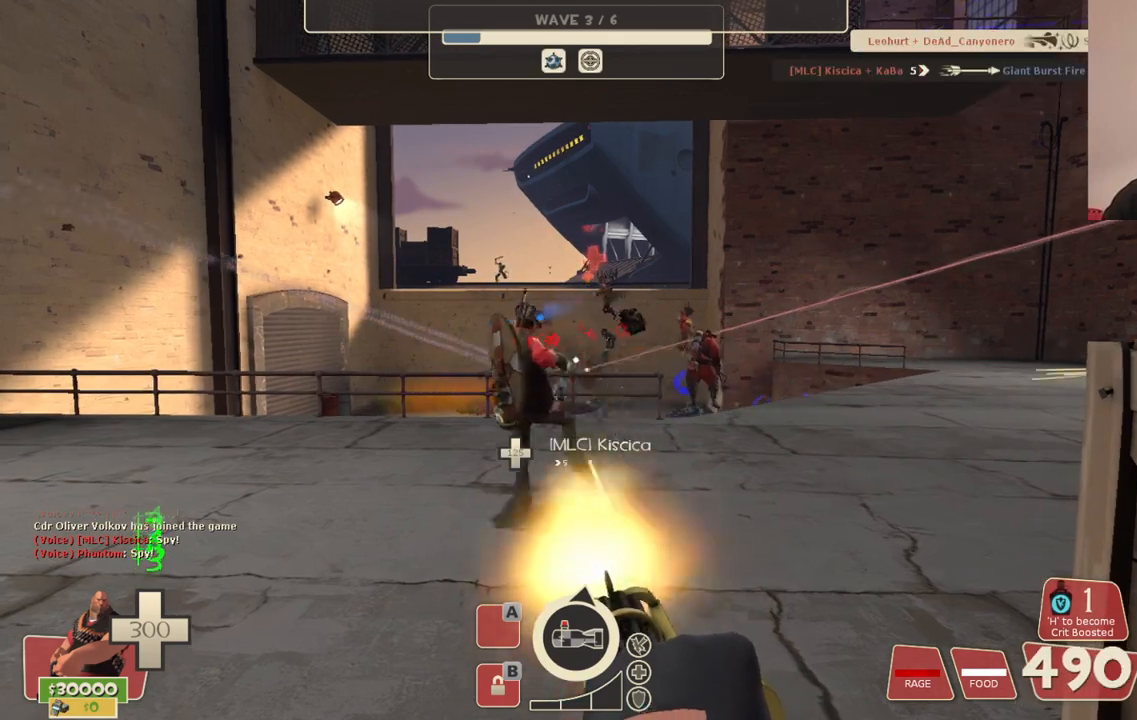
{"buttons": ["L2", "R2"], "left_stick": "center", "right_stick": "center", "events": []}
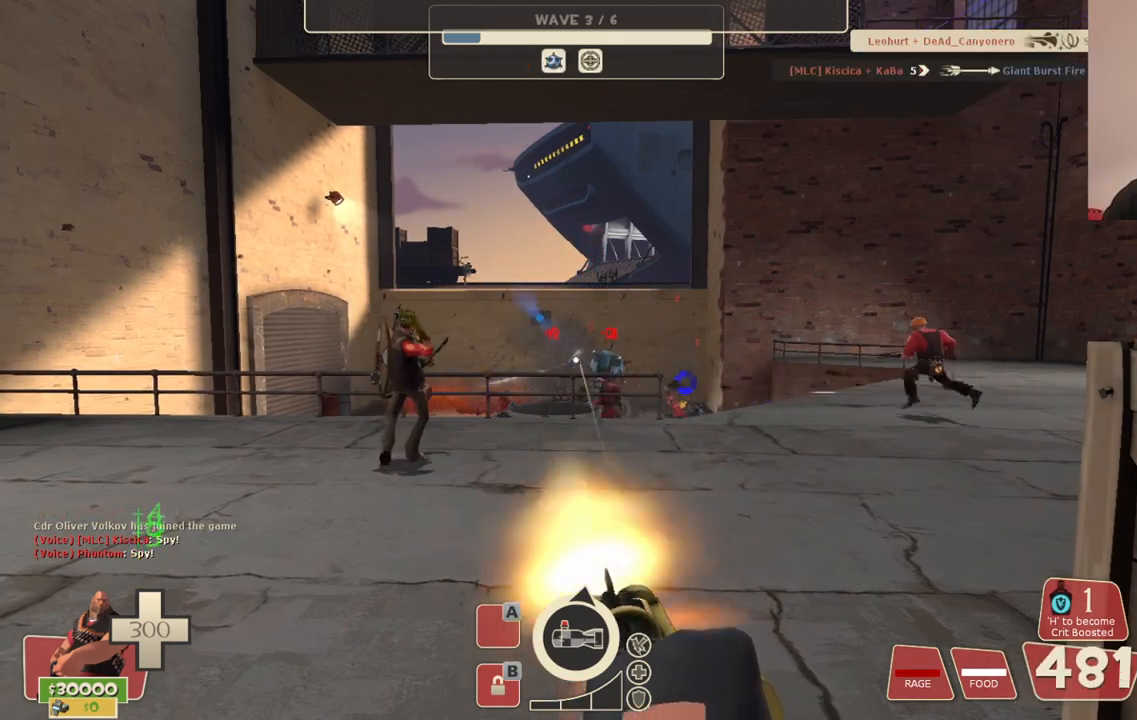
{"buttons": ["L2", "R2"], "left_stick": "center", "right_stick": "center", "events": []}
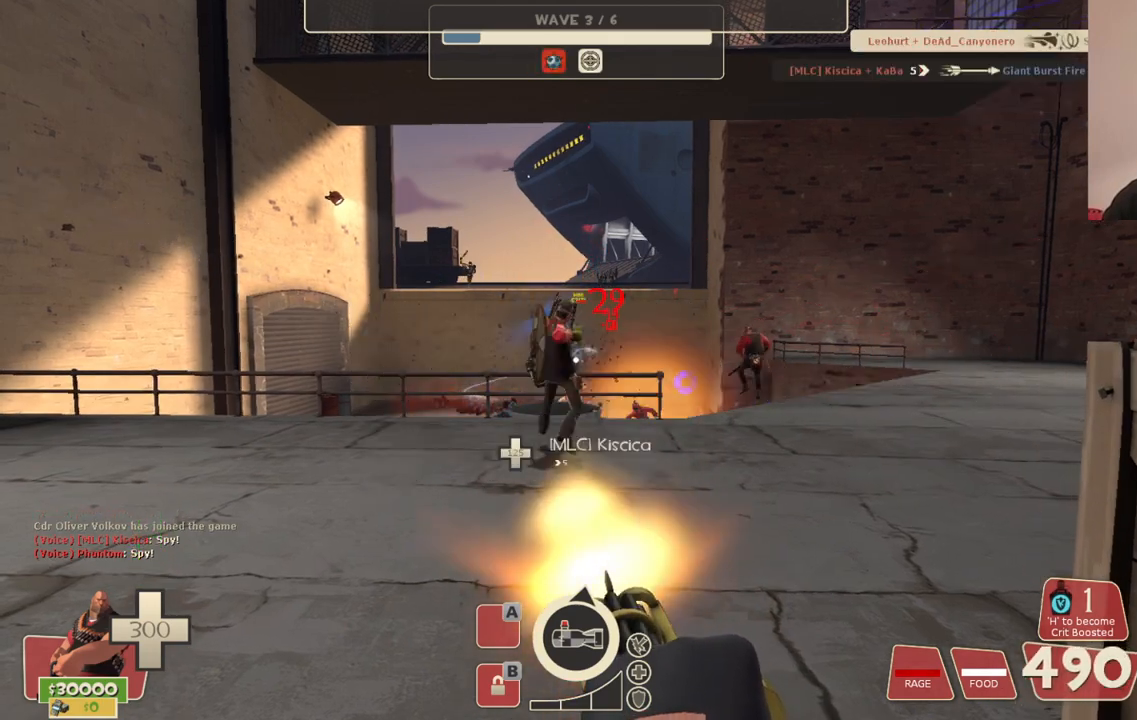
{"buttons": ["L2", "R2"], "left_stick": "center", "right_stick": "center", "events": []}
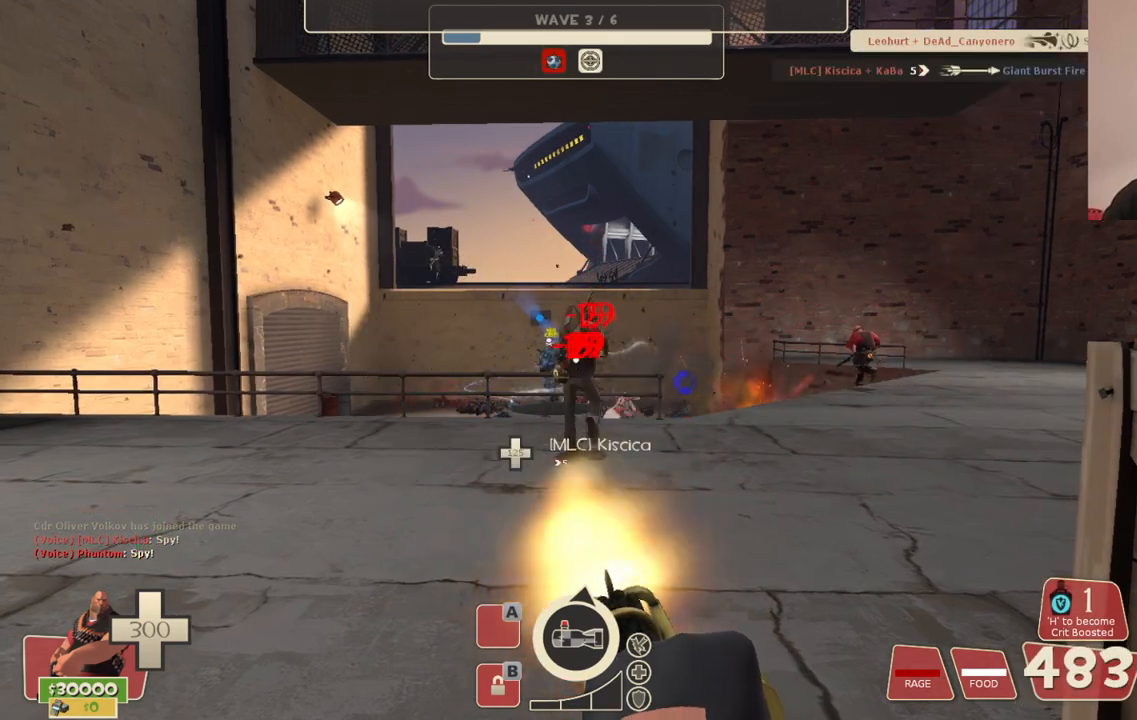
{"buttons": ["L2", "R2"], "left_stick": "center", "right_stick": "center", "events": []}
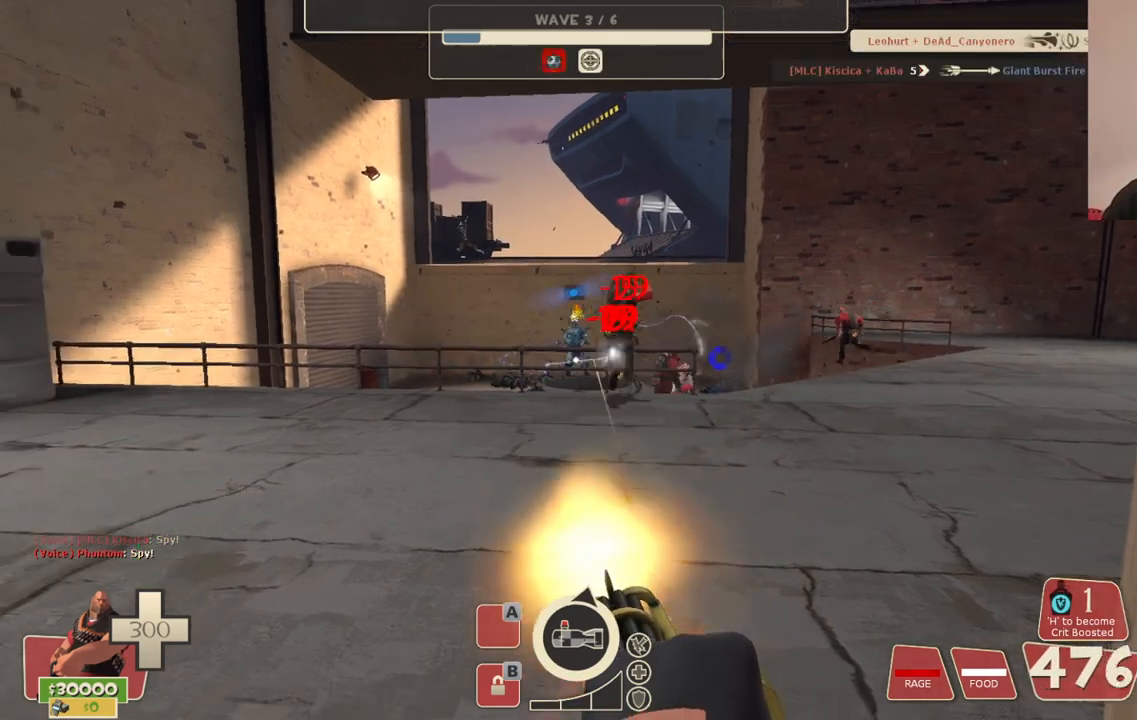
{"buttons": ["L2", "R2"], "left_stick": "center", "right_stick": "center", "events": []}
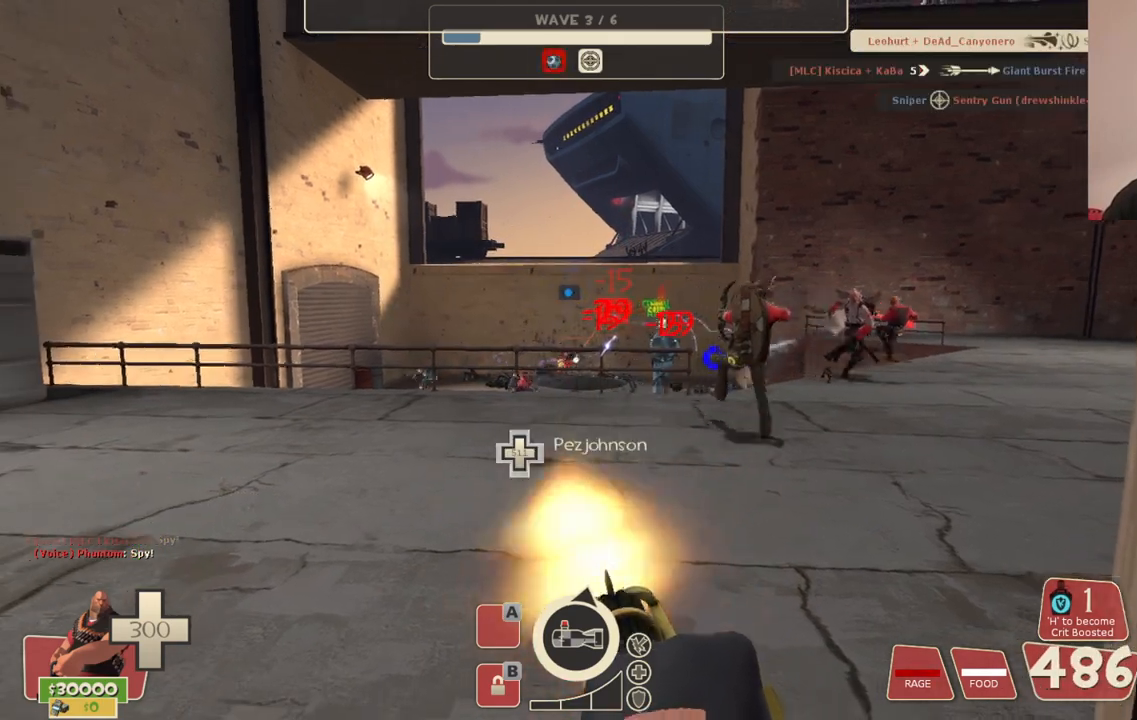
{"buttons": ["L2", "R2"], "left_stick": "center", "right_stick": "center", "events": []}
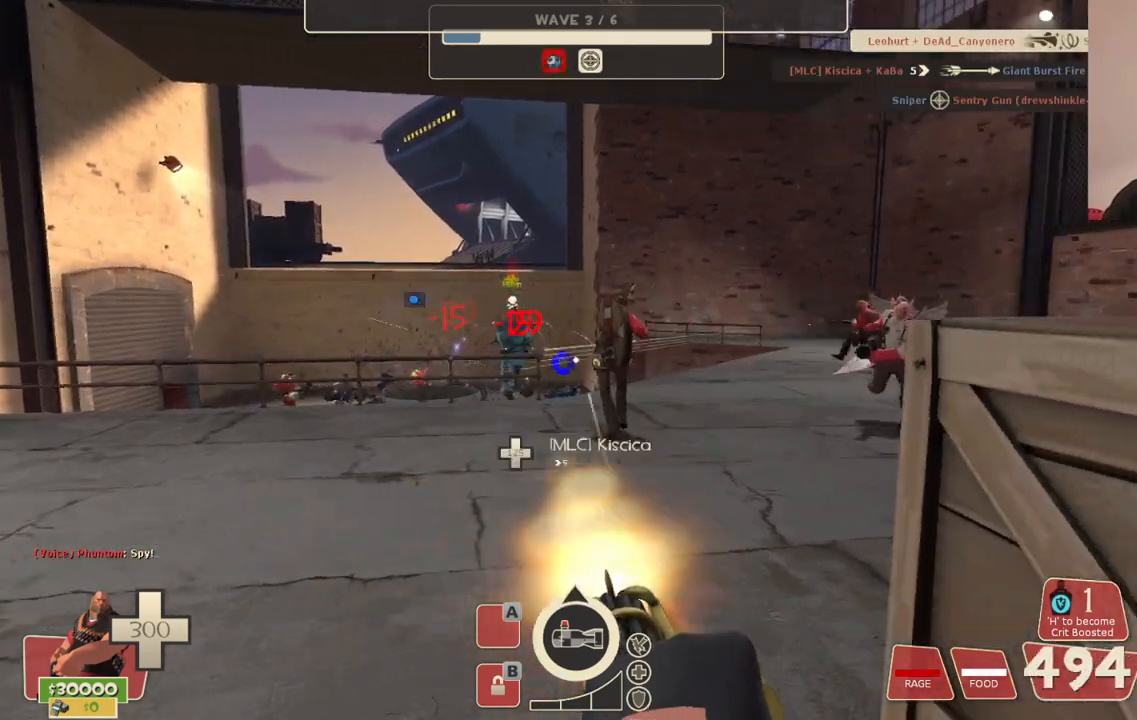
{"buttons": ["L2", "R2"], "left_stick": "center", "right_stick": "center", "events": []}
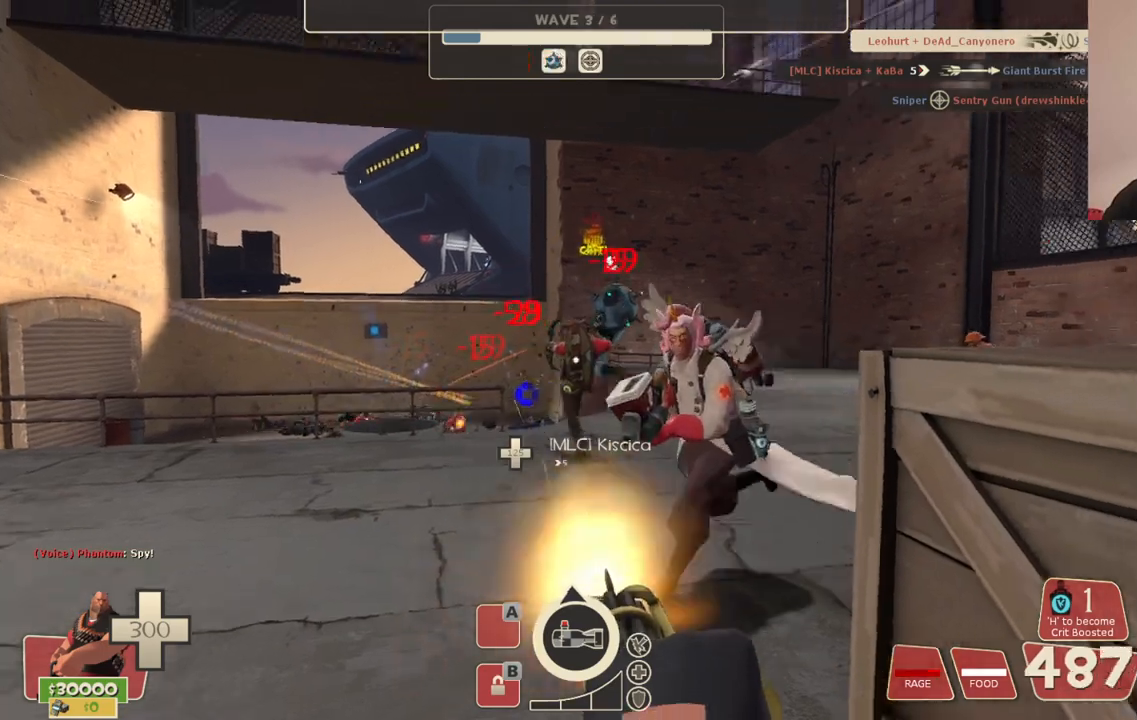
{"buttons": ["L2", "R2"], "left_stick": "center", "right_stick": "center", "events": []}
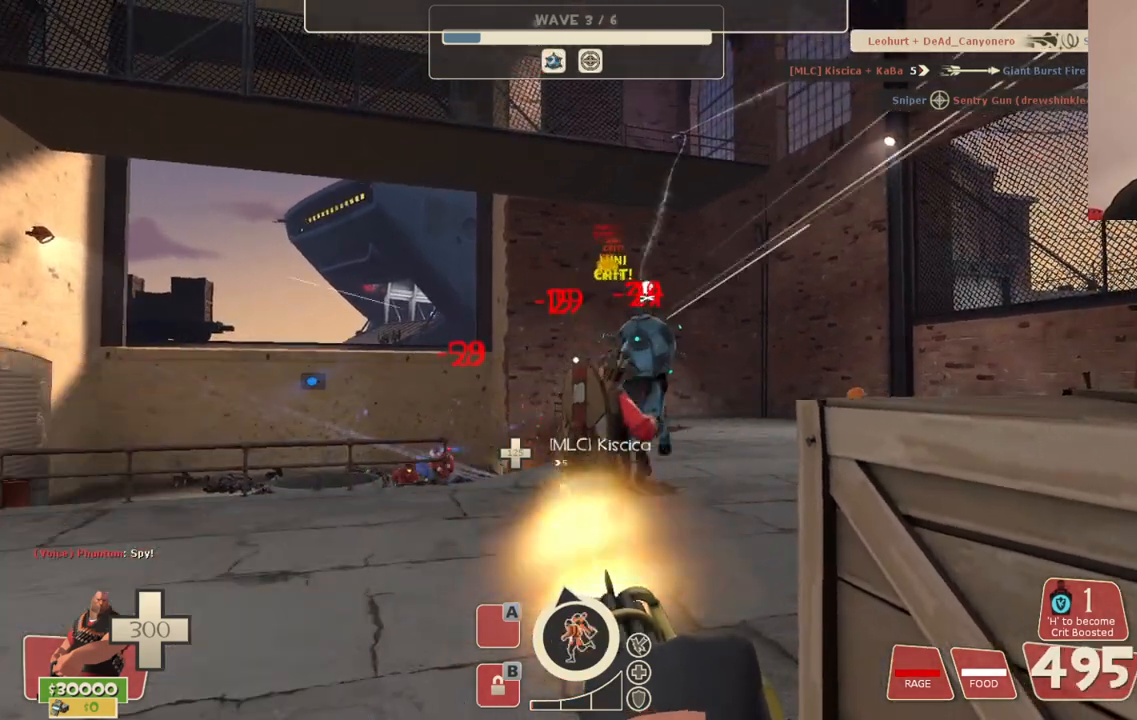
{"buttons": ["L2", "R2"], "left_stick": "center", "right_stick": "center", "events": []}
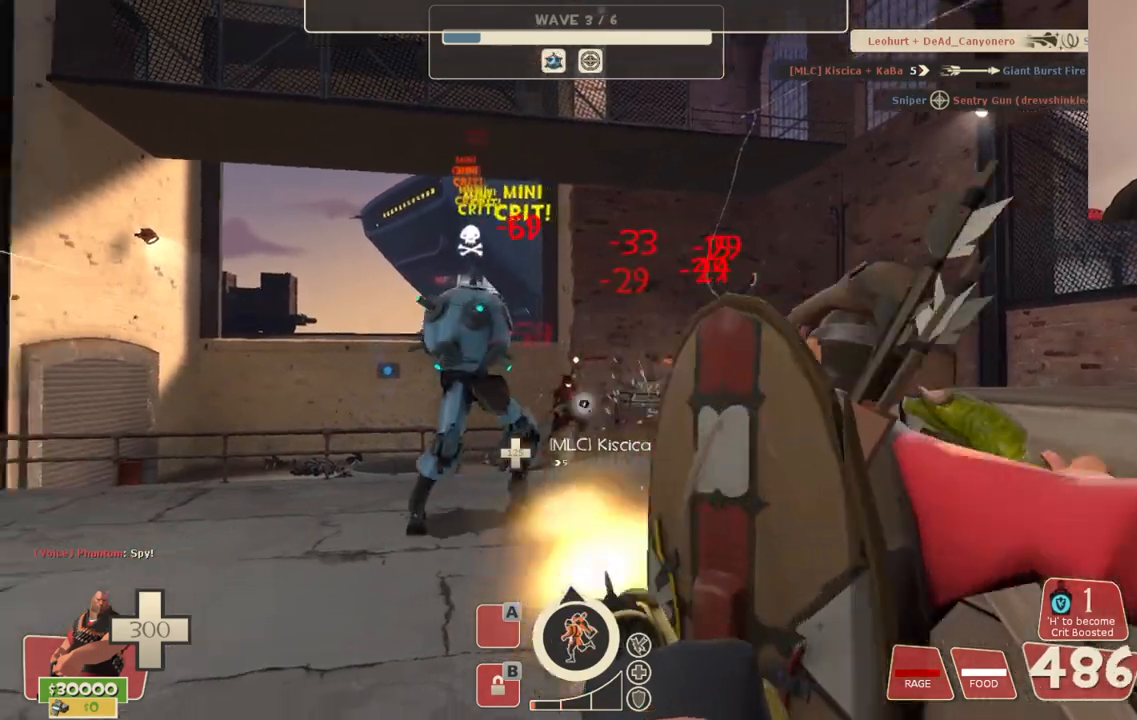
{"buttons": ["L2", "R2"], "left_stick": "center", "right_stick": "center", "events": []}
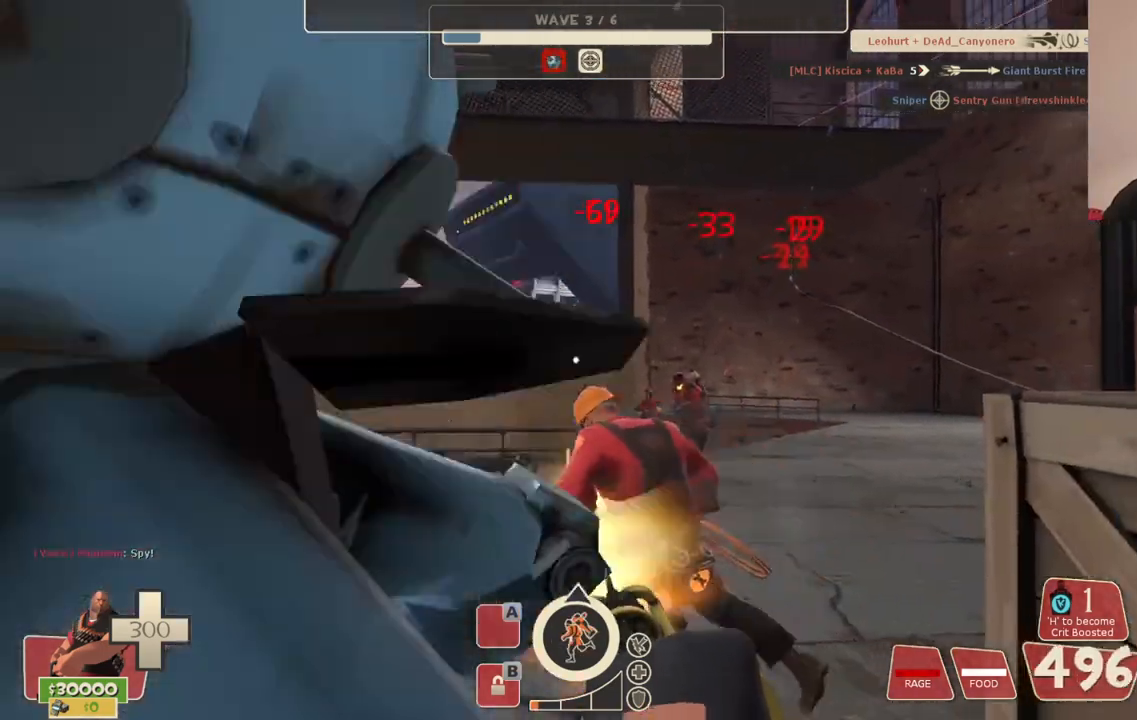
{"buttons": ["L2", "R2"], "left_stick": "center", "right_stick": "right", "events": [[117, "right_stick", "left"], [183, "right_stick", "center"], [483, "right_stick", "right"]]}